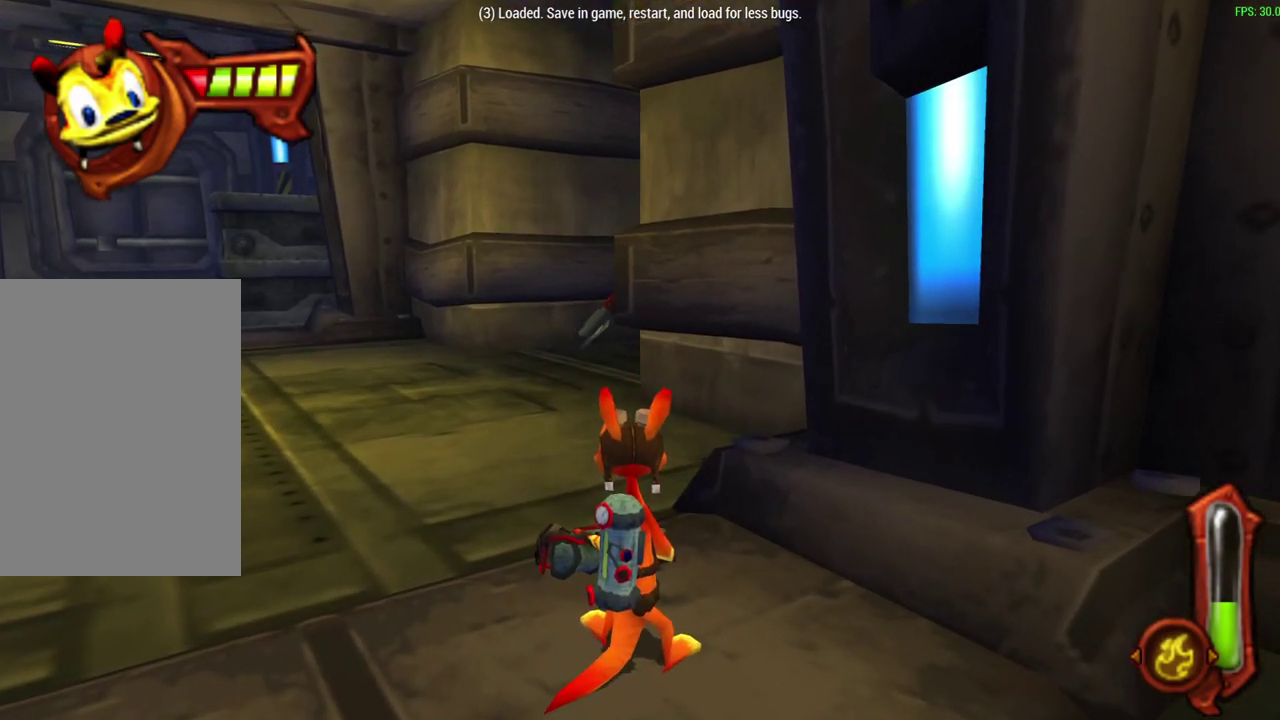
Gameplay with a controller (PlayStation layout); each line is a JSON object with the inputs held at the frame after it (dt_ms = milliseconds from this image to that frame). "events" lists button and stick changes between this image and that frame as [ms after this image, input, new state], when the widget could be followed in between. Not read: right_stick.
{"dt_ms": 500, "buttons": [], "left_stick": "center"}
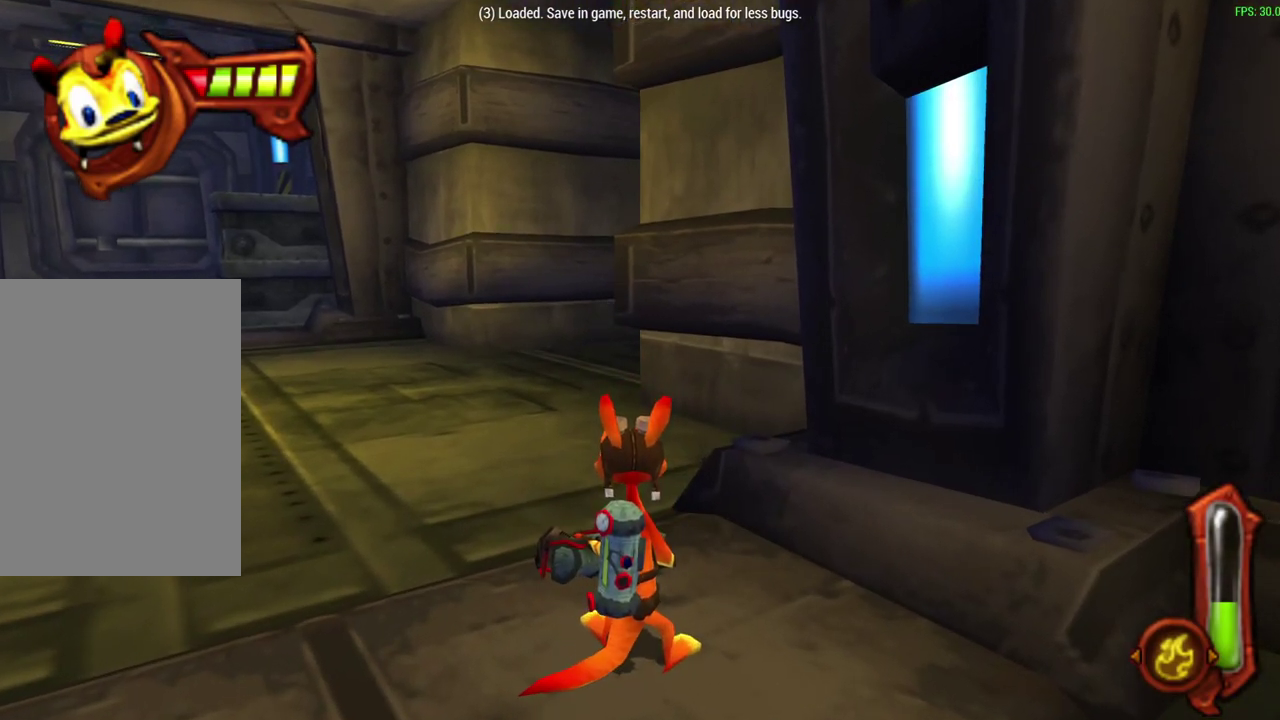
{"dt_ms": 500, "buttons": [], "left_stick": "center", "events": []}
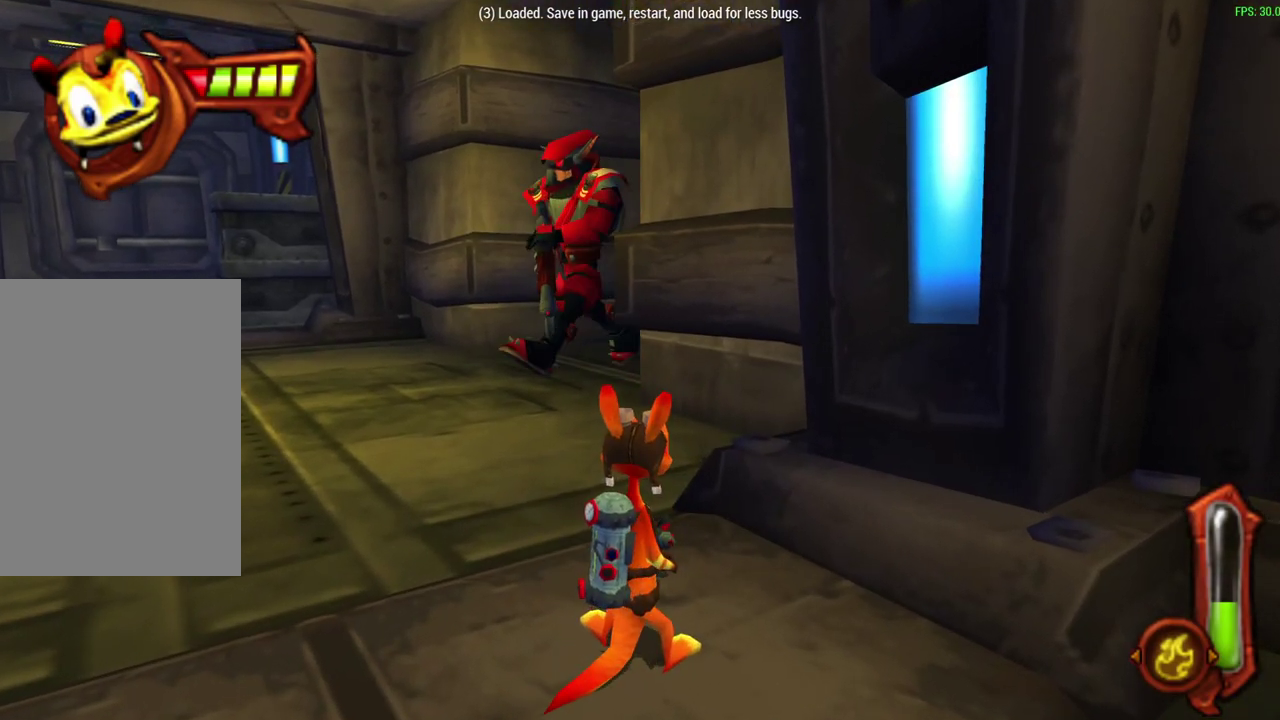
{"dt_ms": 500, "buttons": [], "left_stick": "up", "events": [[500, "left_stick", "up"]]}
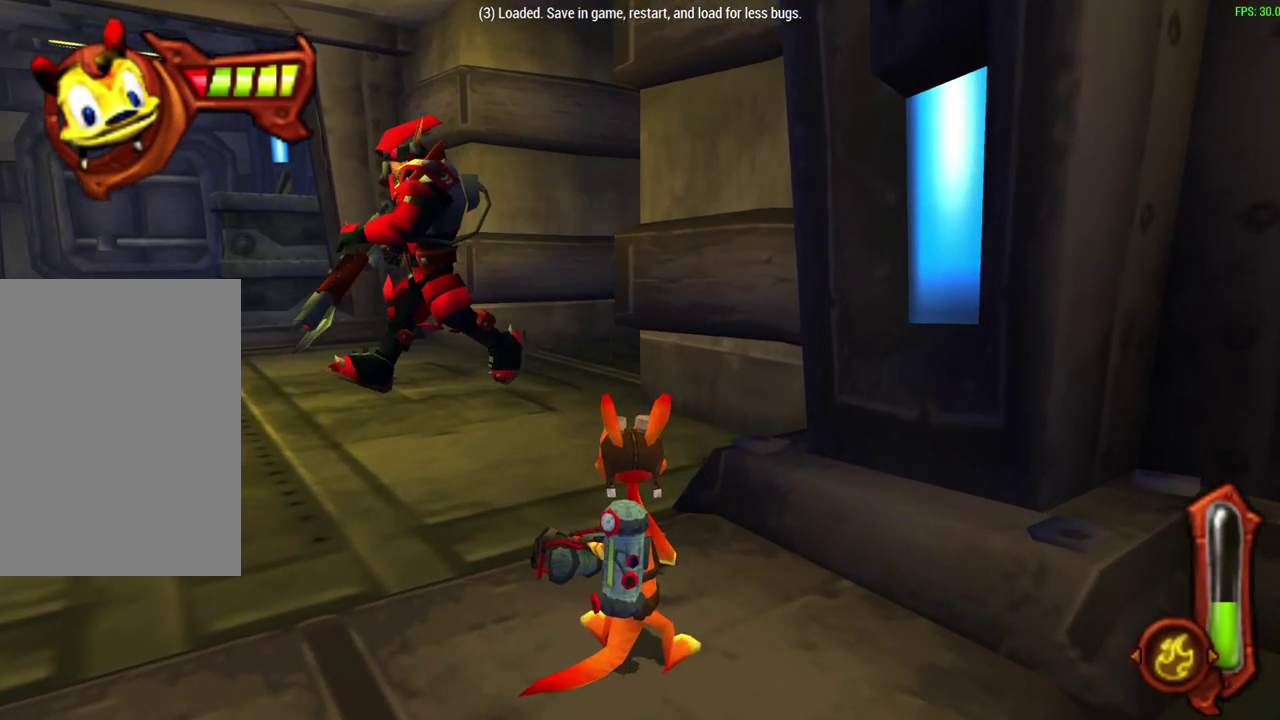
{"dt_ms": 600, "buttons": [], "left_stick": "up", "events": []}
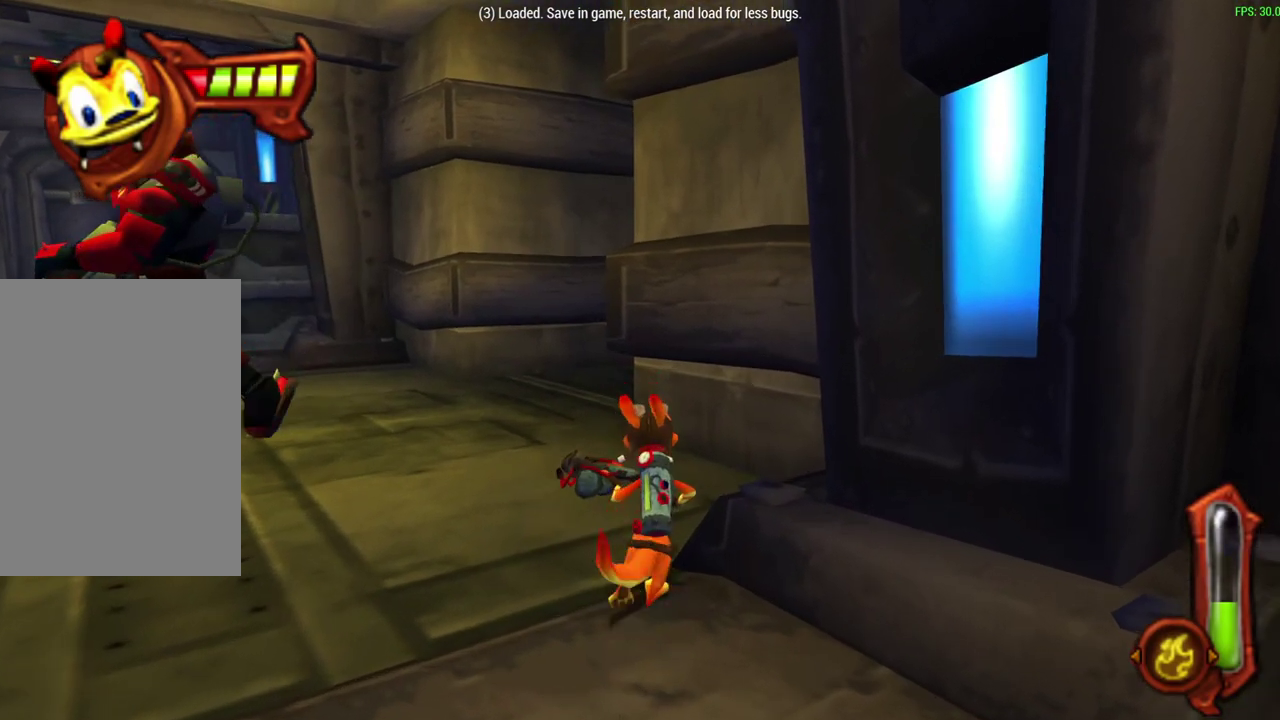
{"dt_ms": 600, "buttons": [], "left_stick": "up", "events": []}
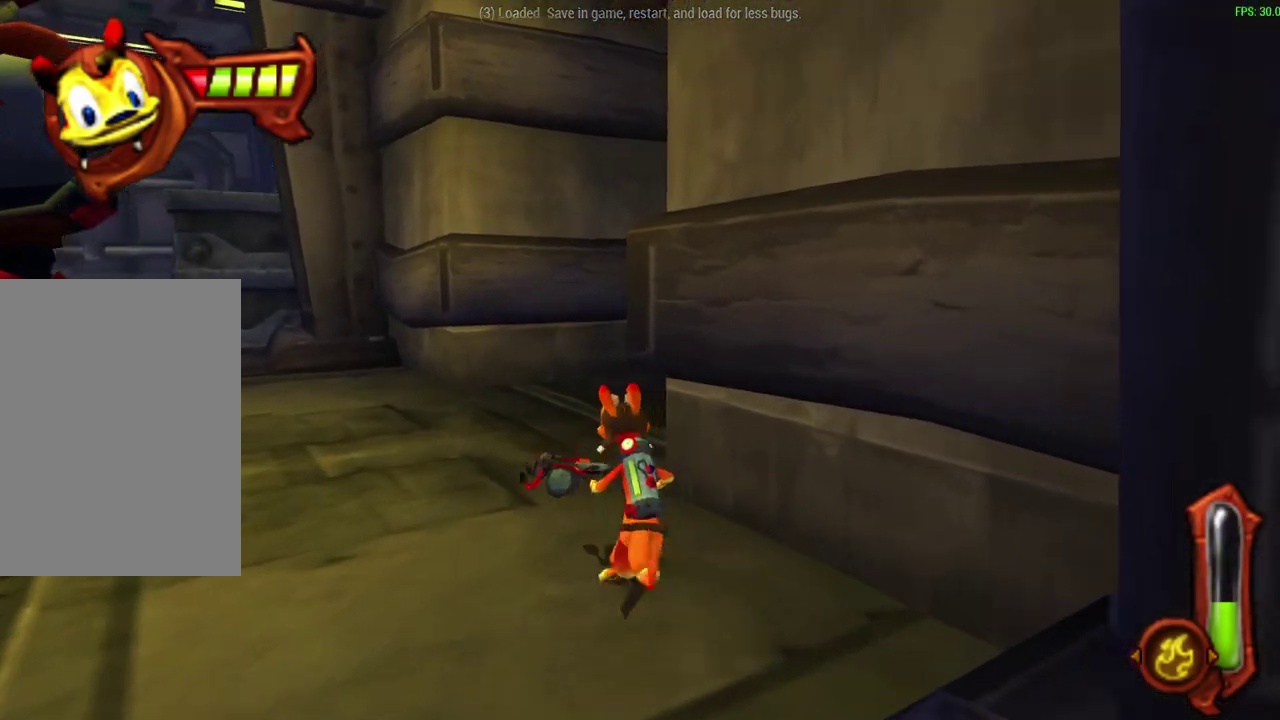
{"dt_ms": 300, "buttons": [], "left_stick": "up", "events": []}
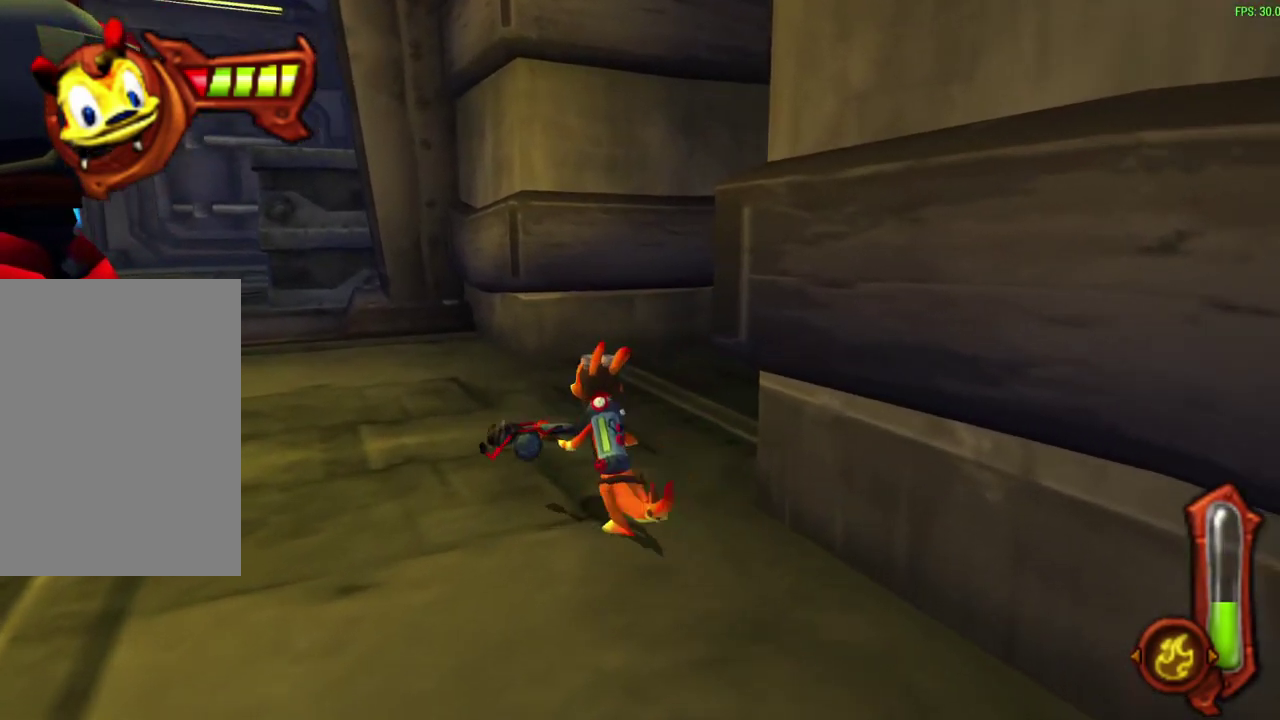
{"dt_ms": 300, "buttons": [], "left_stick": "up", "events": []}
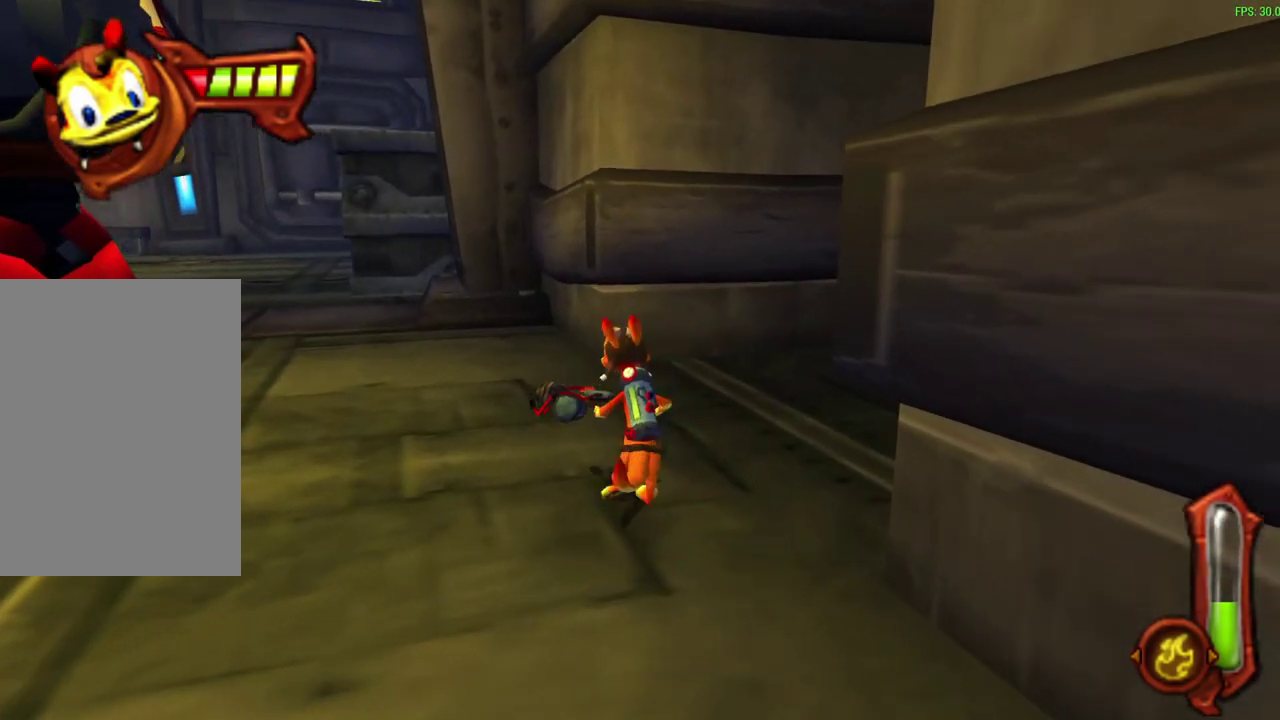
{"dt_ms": 600, "buttons": [], "left_stick": "up", "events": []}
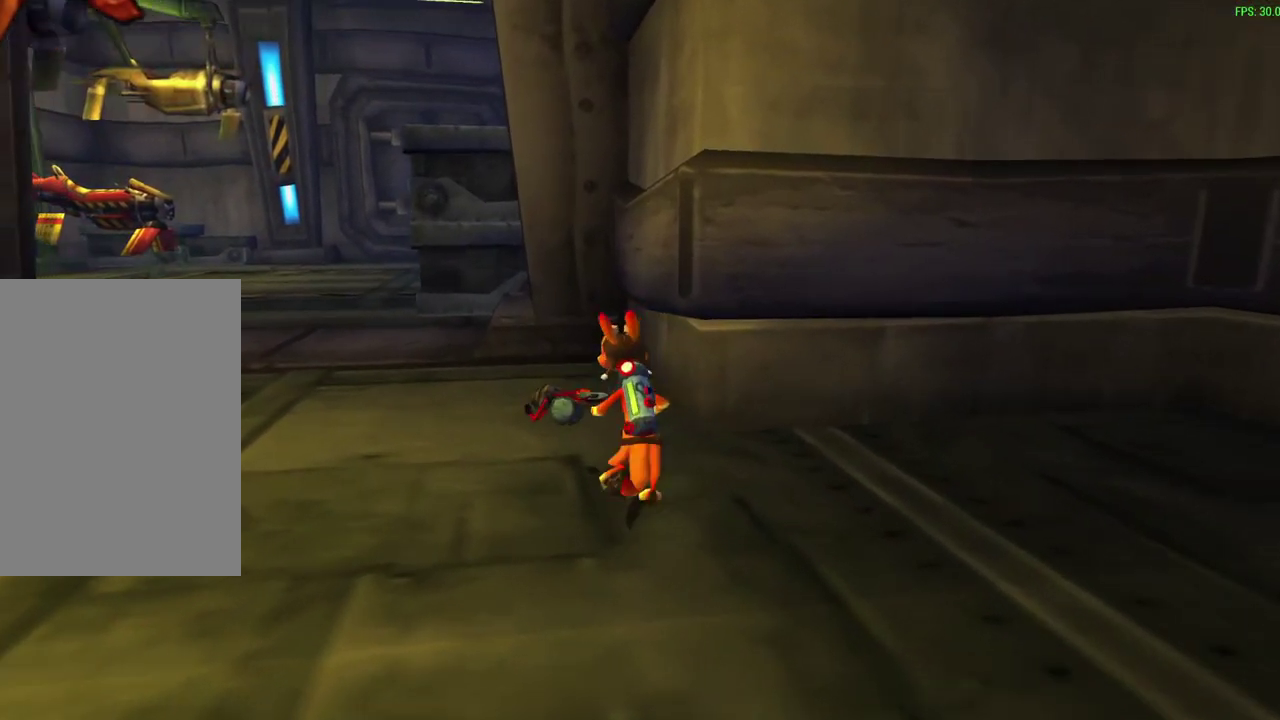
{"dt_ms": 600, "buttons": [], "left_stick": "up", "events": []}
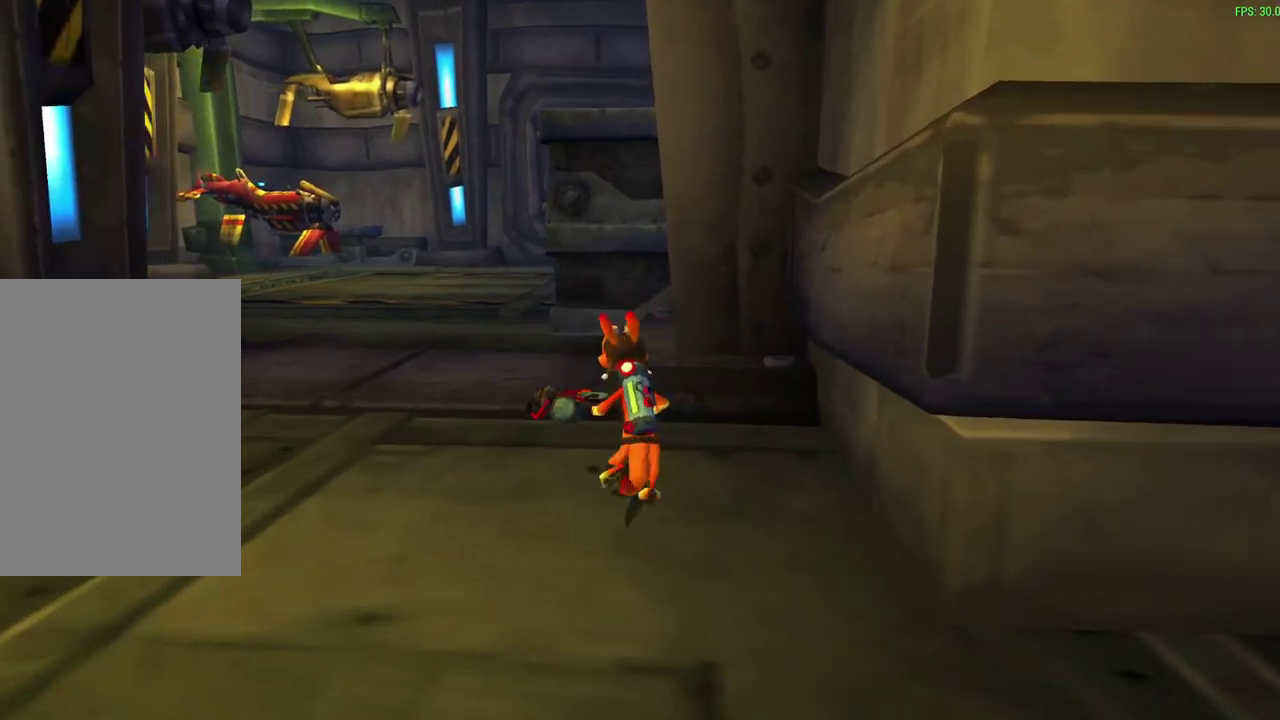
{"dt_ms": 600, "buttons": [], "left_stick": "up-right", "events": [[33, "CROSS", "down"], [250, "left_stick", "up-right"], [267, "CROSS", "up"], [400, "CROSS", "down"], [600, "CROSS", "up"]]}
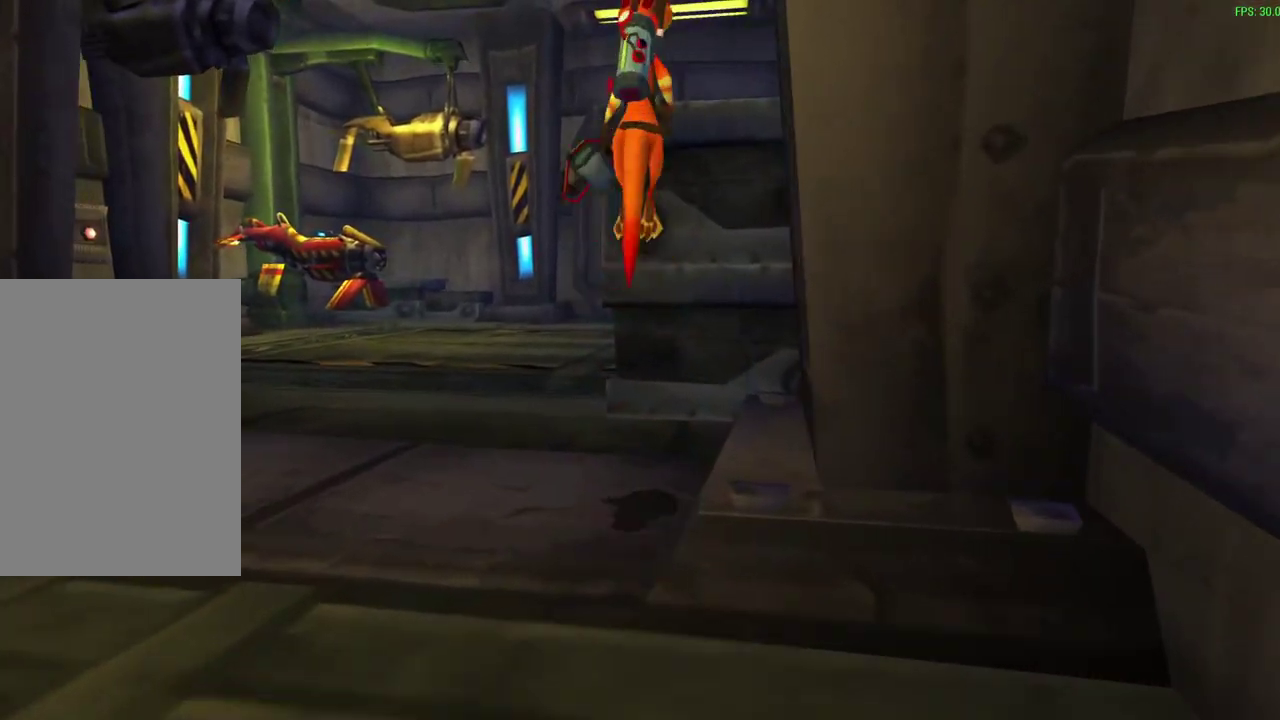
{"dt_ms": 600, "buttons": [], "left_stick": "up-right", "events": [[150, "CIRCLE", "down"], [583, "CIRCLE", "up"]]}
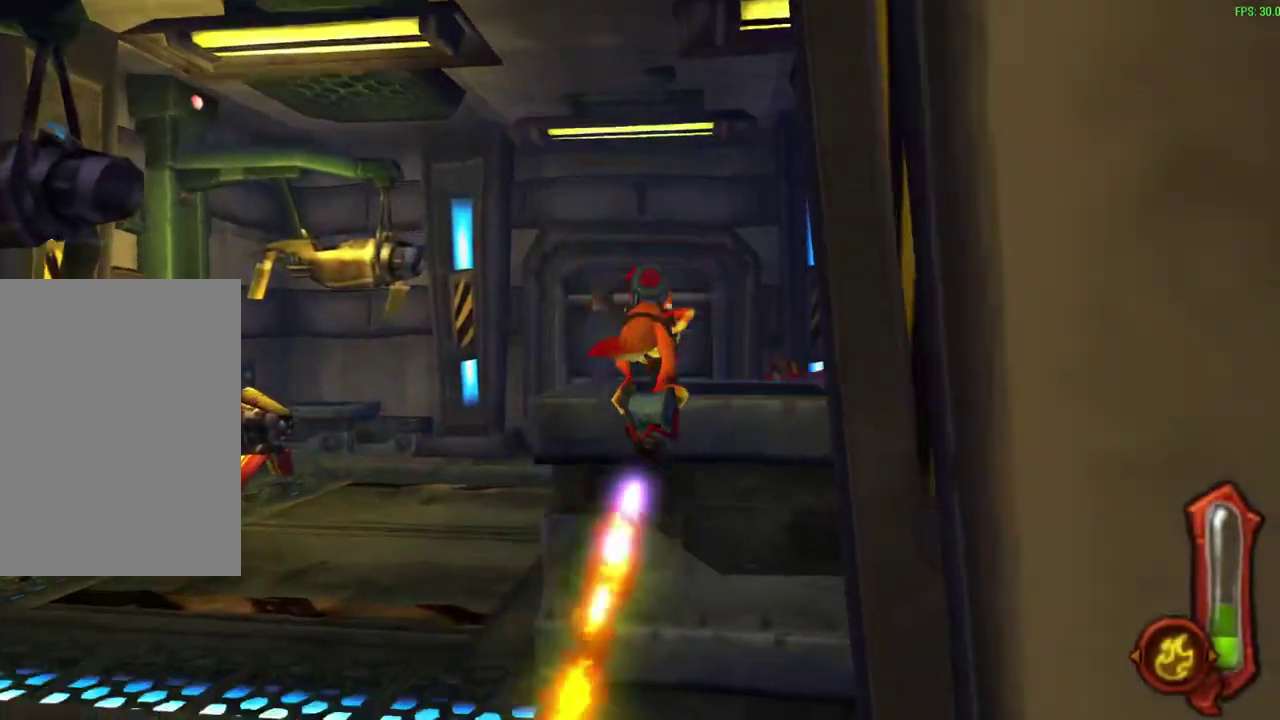
{"dt_ms": 300, "buttons": ["R1"], "left_stick": "up-right", "events": [[250, "R1", "down"]]}
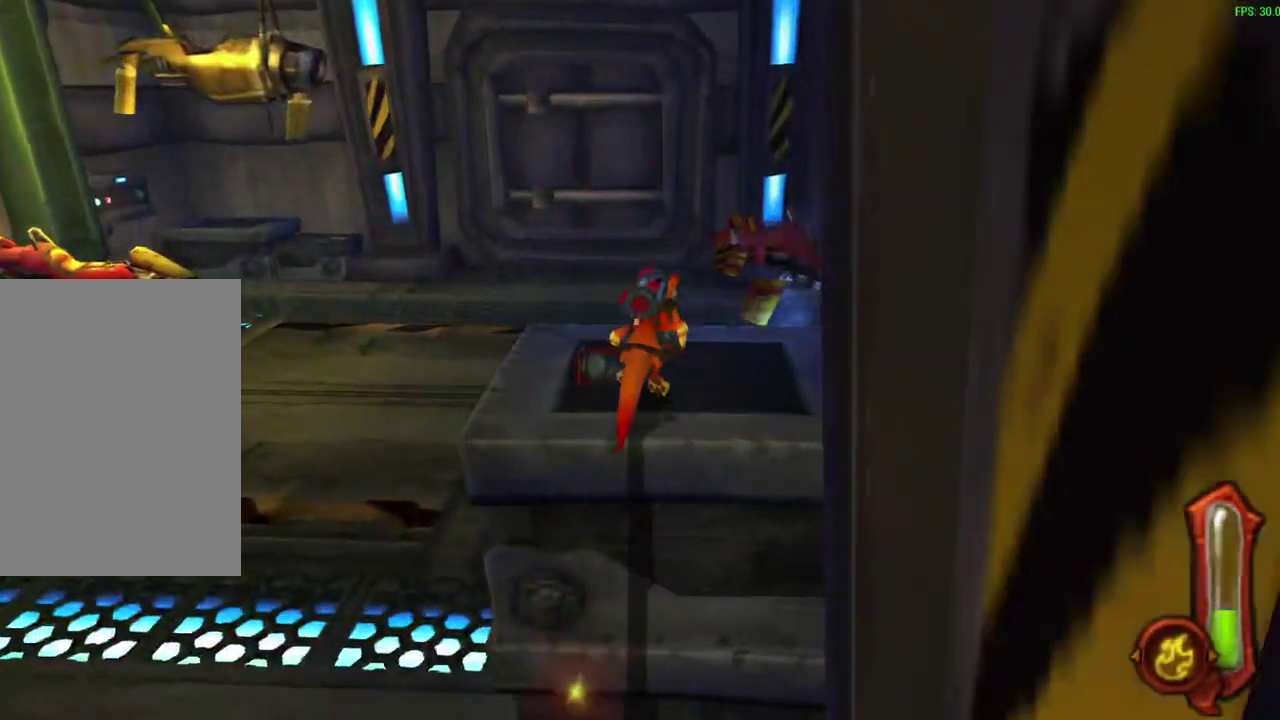
{"dt_ms": 300, "buttons": [], "left_stick": "up-right", "events": [[133, "R1", "up"]]}
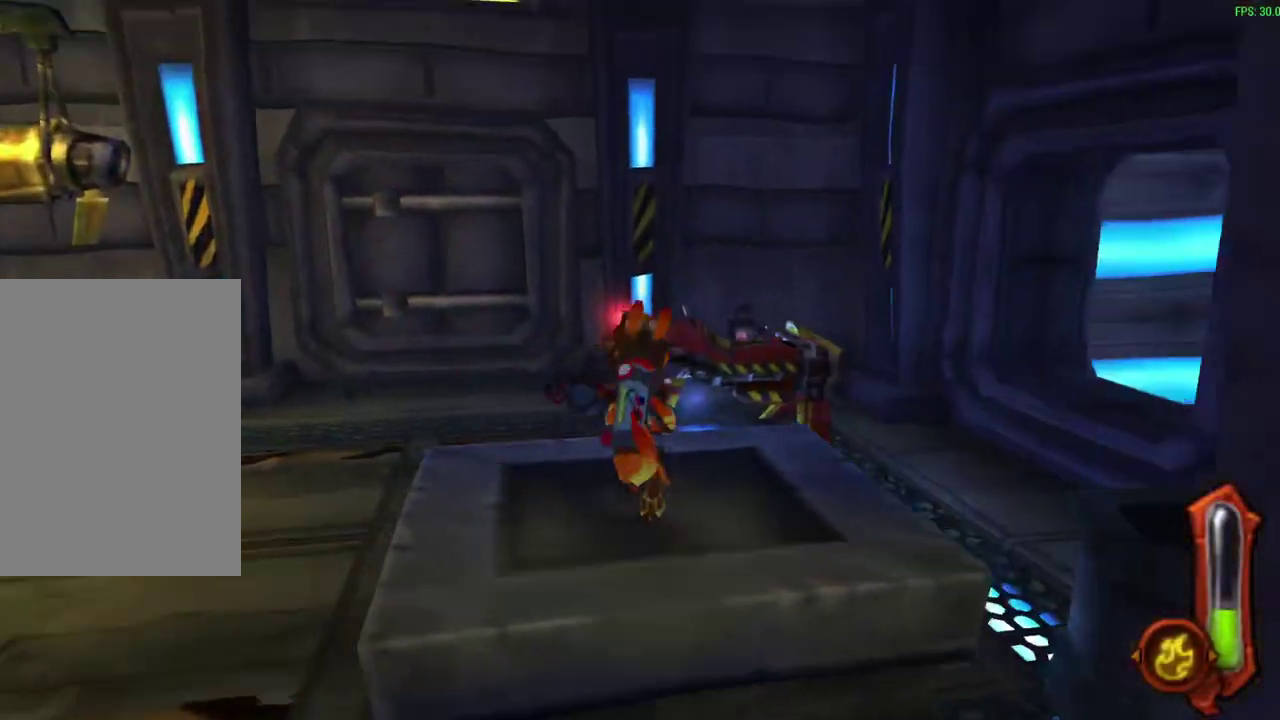
{"dt_ms": 600, "buttons": [], "left_stick": "up", "events": [[67, "CROSS", "down"], [133, "R1", "down"], [133, "left_stick", "up"], [233, "CROSS", "up"], [250, "R1", "up"]]}
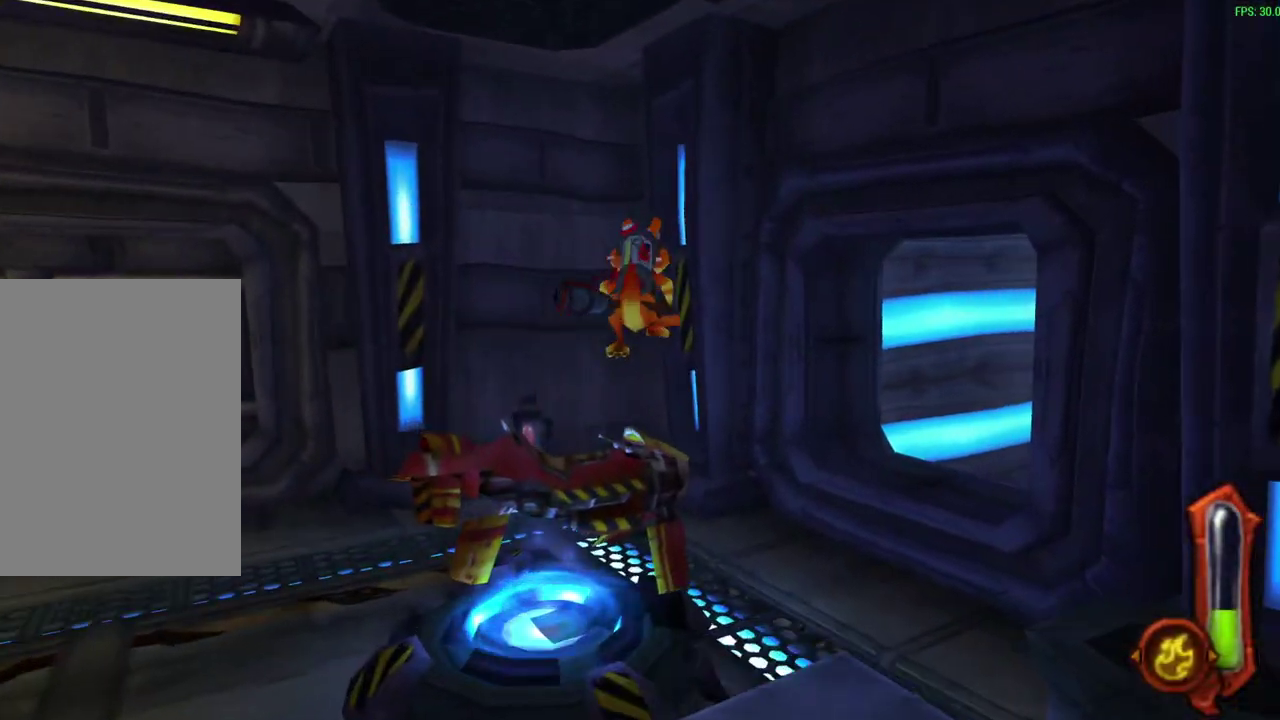
{"dt_ms": 600, "buttons": [], "left_stick": "center", "events": [[33, "TRIANGLE", "down"], [133, "TRIANGLE", "up"], [217, "TRIANGLE", "down"], [300, "TRIANGLE", "up"], [317, "left_stick", "center"], [367, "TRIANGLE", "down"], [467, "TRIANGLE", "up"]]}
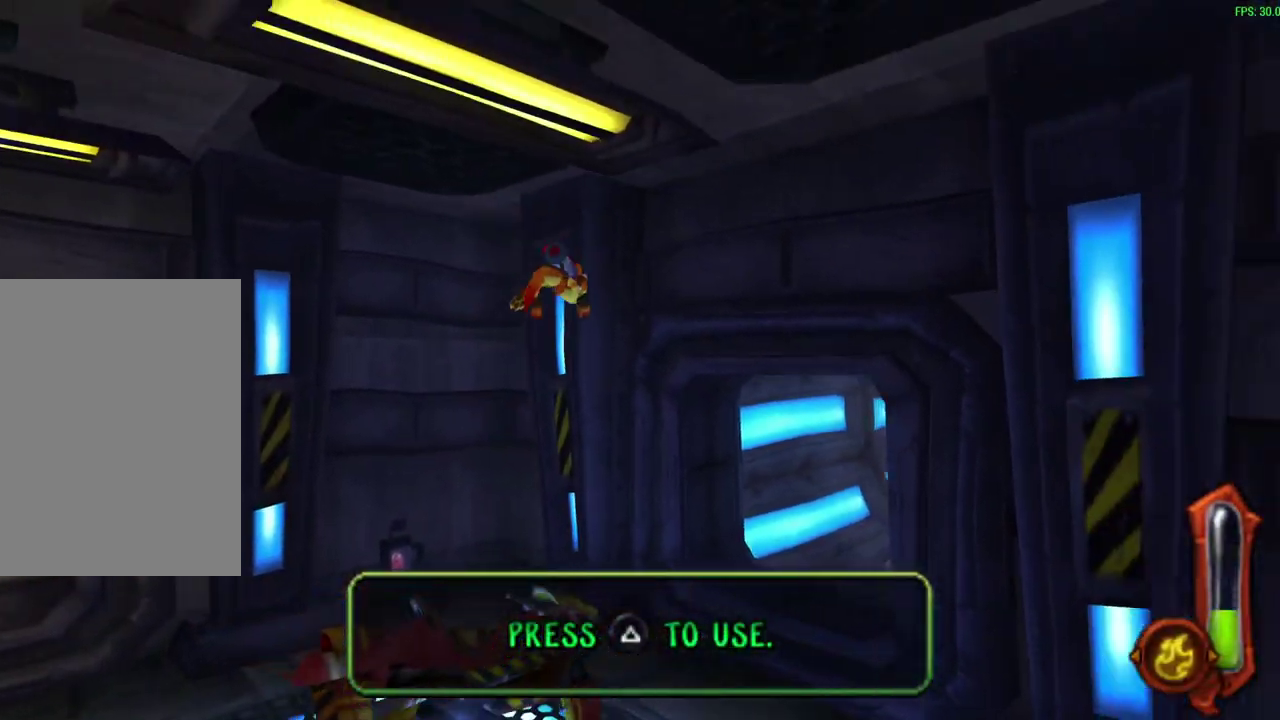
{"dt_ms": 500, "buttons": ["CROSS"], "left_stick": "center", "events": [[217, "CROSS", "down"]]}
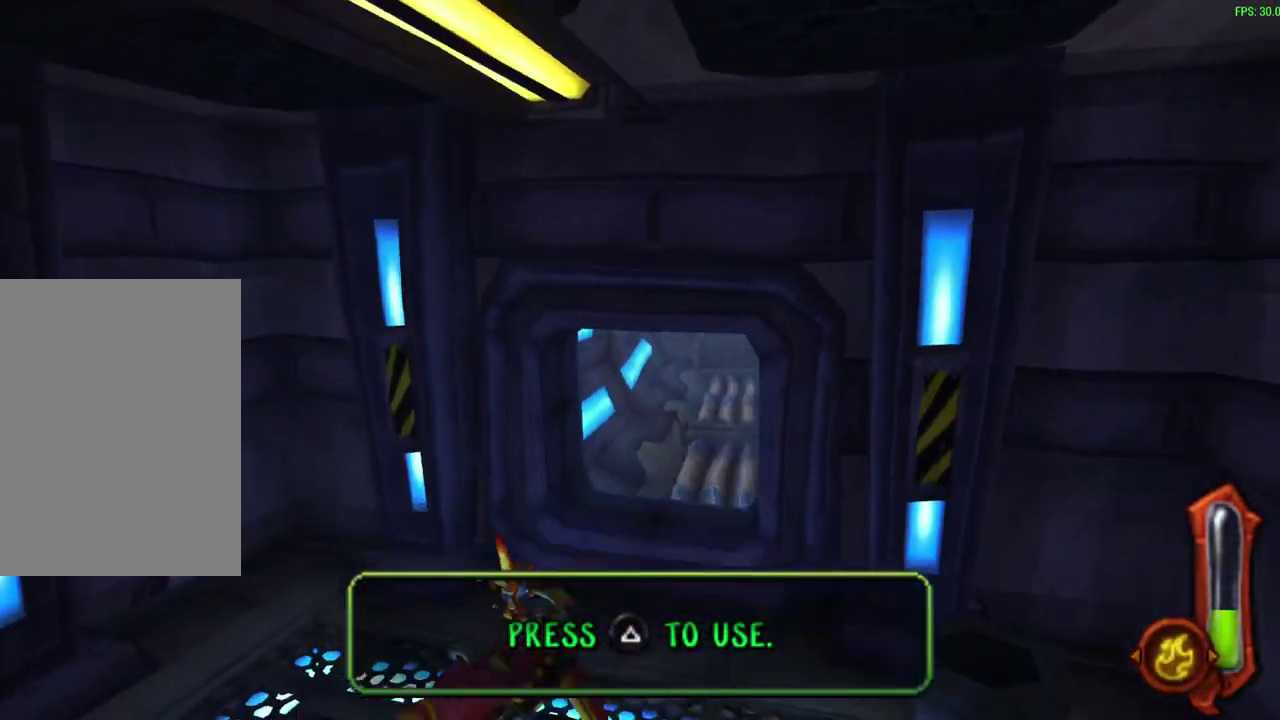
{"dt_ms": 500, "buttons": ["CROSS"], "left_stick": "center", "events": []}
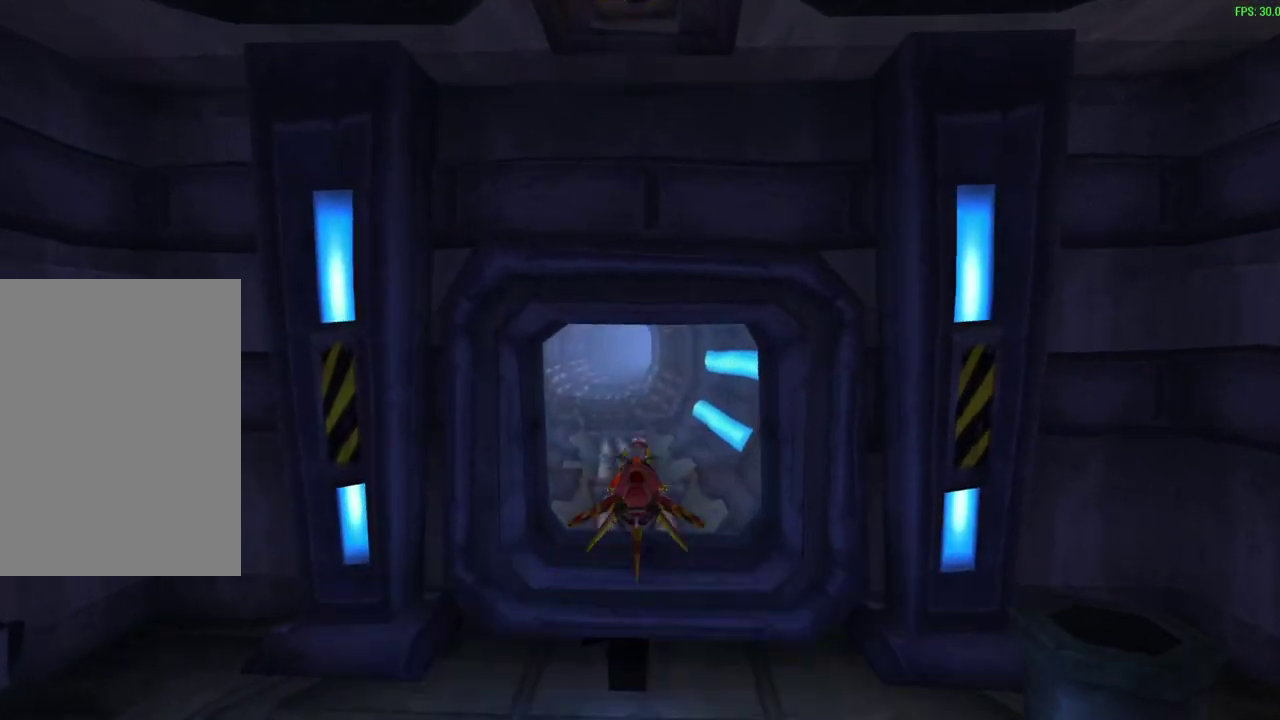
{"dt_ms": 700, "buttons": ["CROSS"], "left_stick": "center", "events": []}
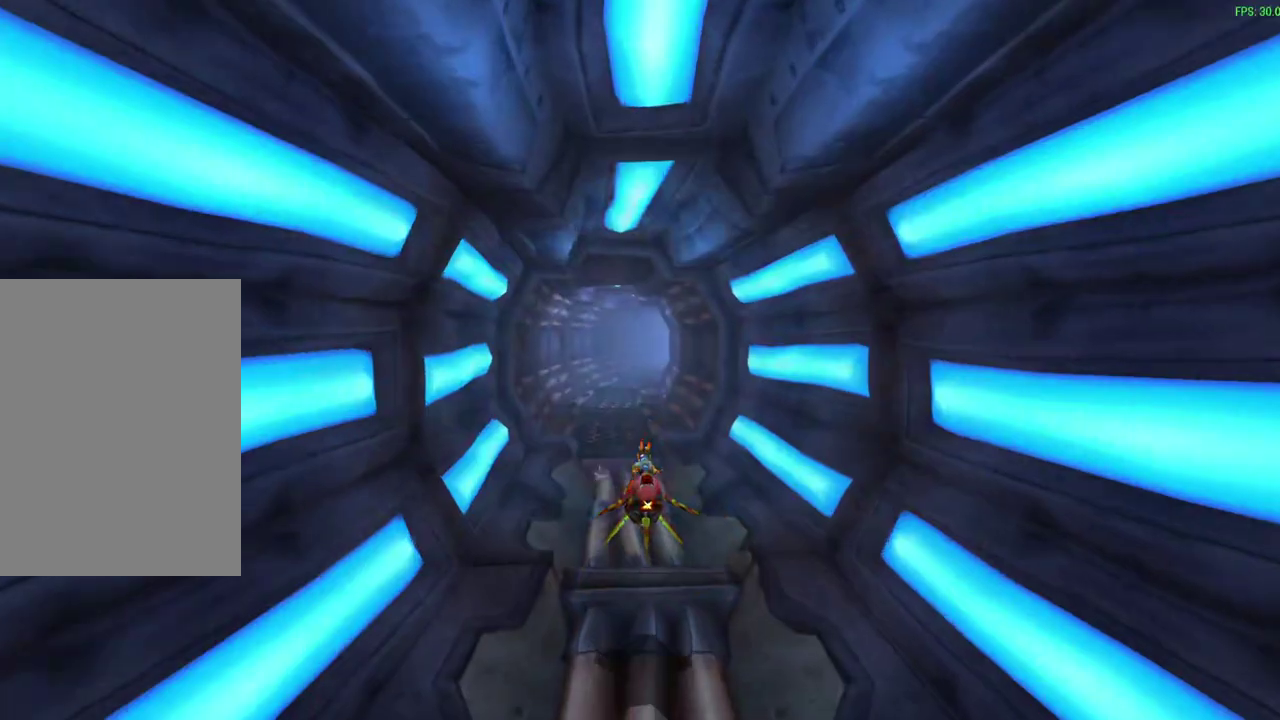
{"dt_ms": 300, "buttons": ["CROSS"], "left_stick": "center", "events": []}
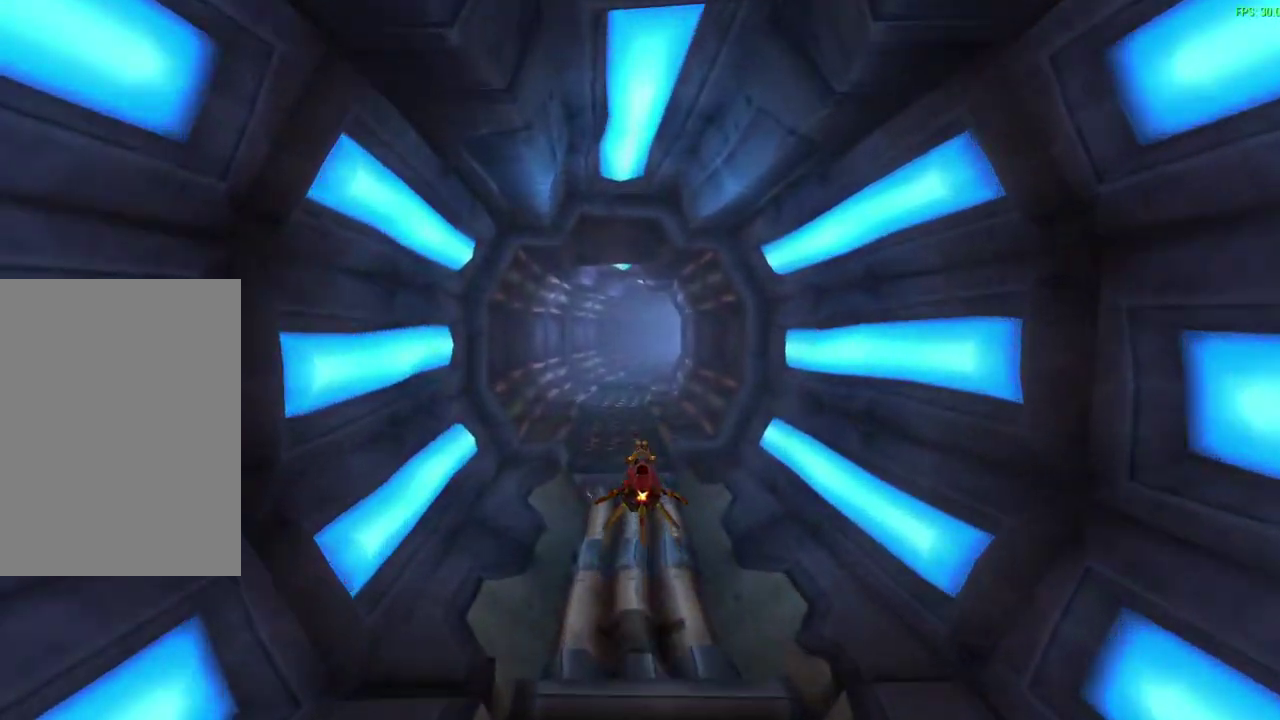
{"dt_ms": 500, "buttons": ["CROSS"], "left_stick": "center", "events": []}
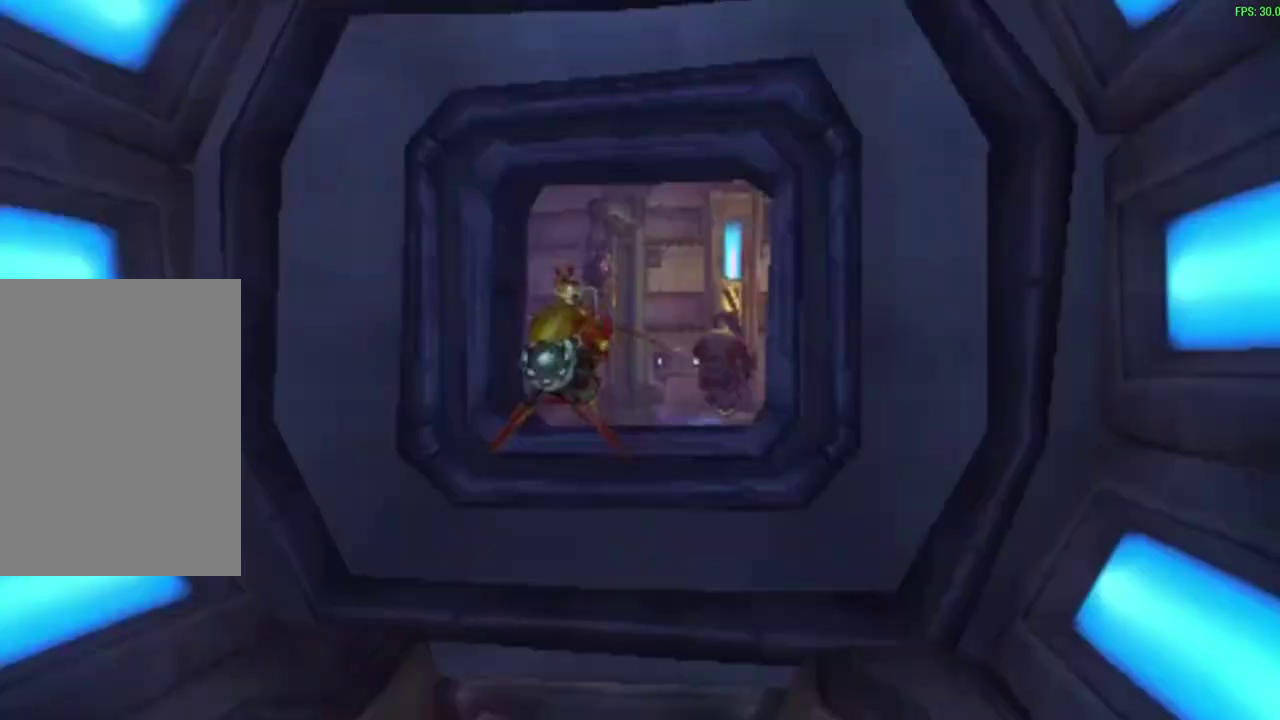
{"dt_ms": 700, "buttons": ["CROSS"], "left_stick": "center", "events": [[17, "CROSS", "up"], [117, "CROSS", "down"], [183, "CROSS", "up"], [267, "CROSS", "down"], [333, "CROSS", "up"], [400, "CROSS", "down"], [450, "CROSS", "up"], [517, "CROSS", "down"]]}
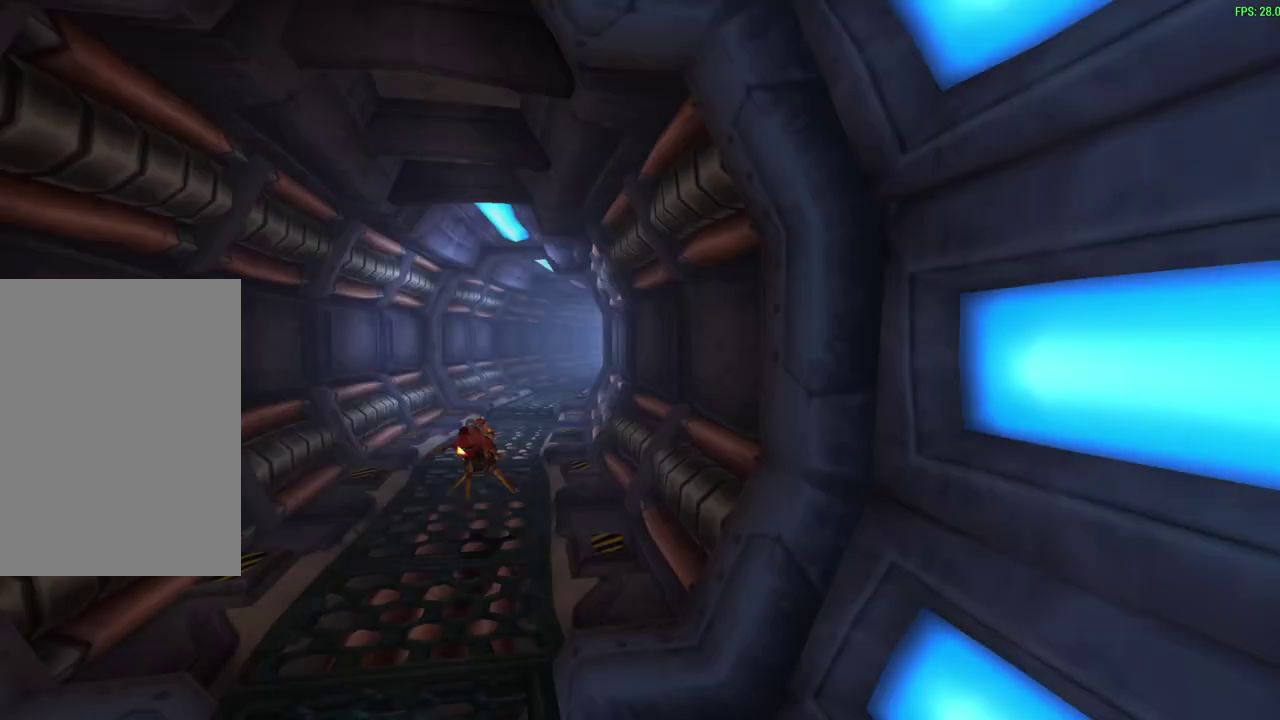
{"dt_ms": 300, "buttons": ["CROSS"], "left_stick": "center", "events": []}
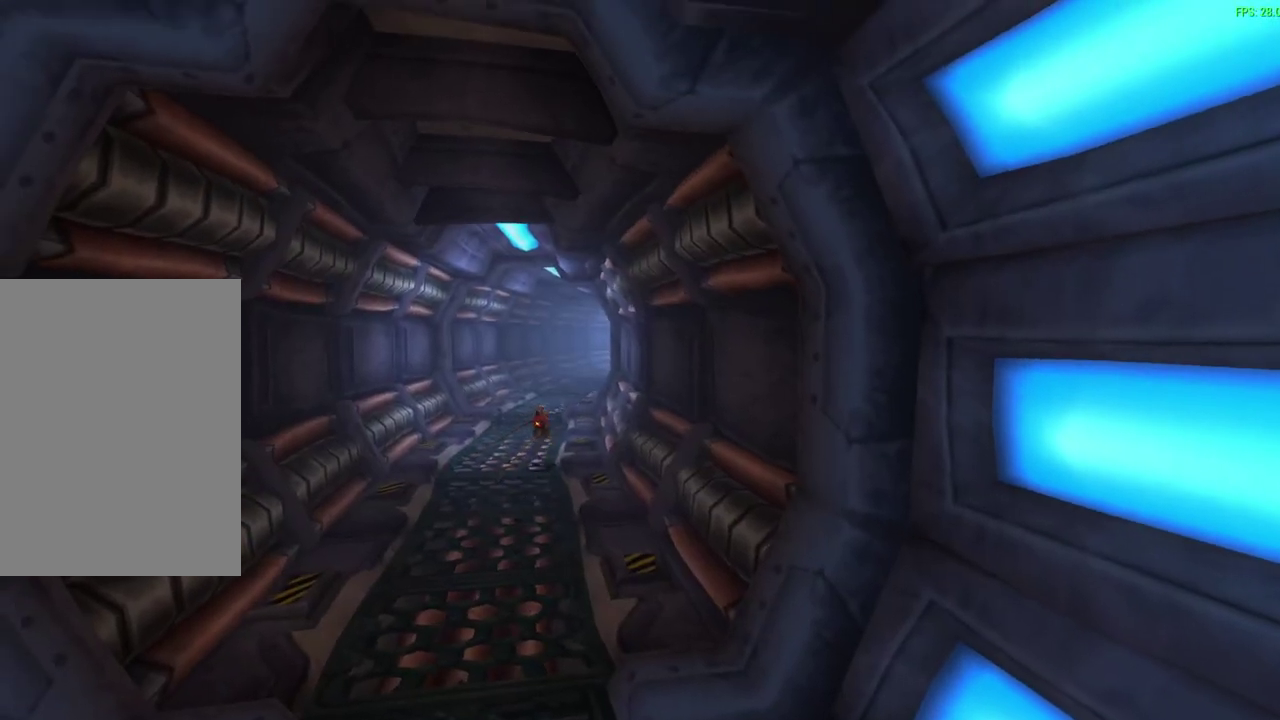
{"dt_ms": 500, "buttons": ["CROSS"], "left_stick": "center", "events": []}
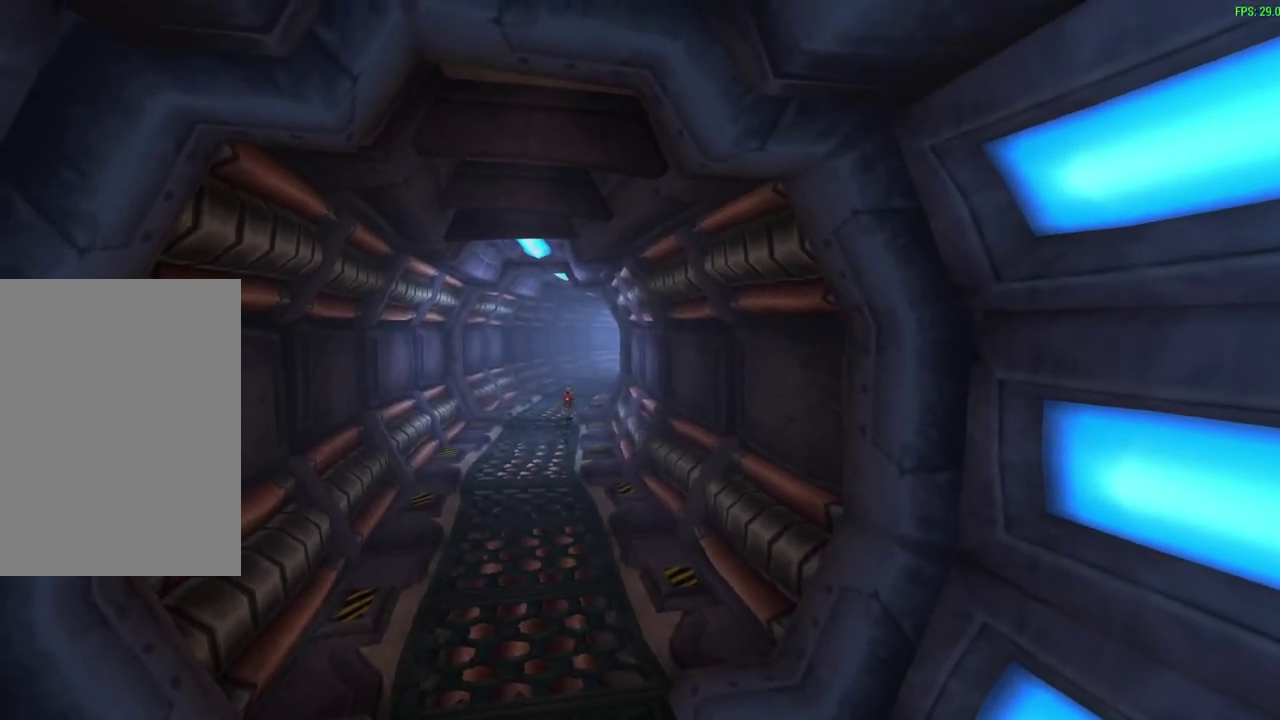
{"dt_ms": 500, "buttons": [], "left_stick": "center", "events": [[450, "CROSS", "up"]]}
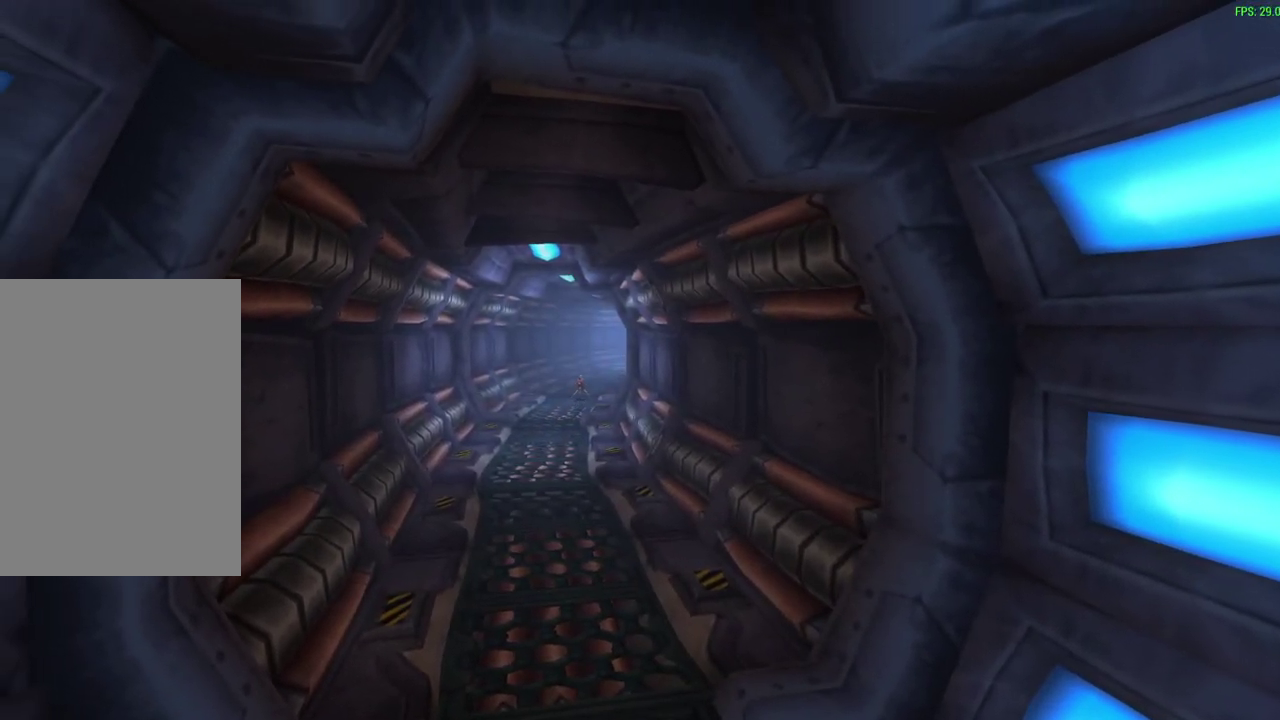
{"dt_ms": 500, "buttons": [], "left_stick": "center", "events": []}
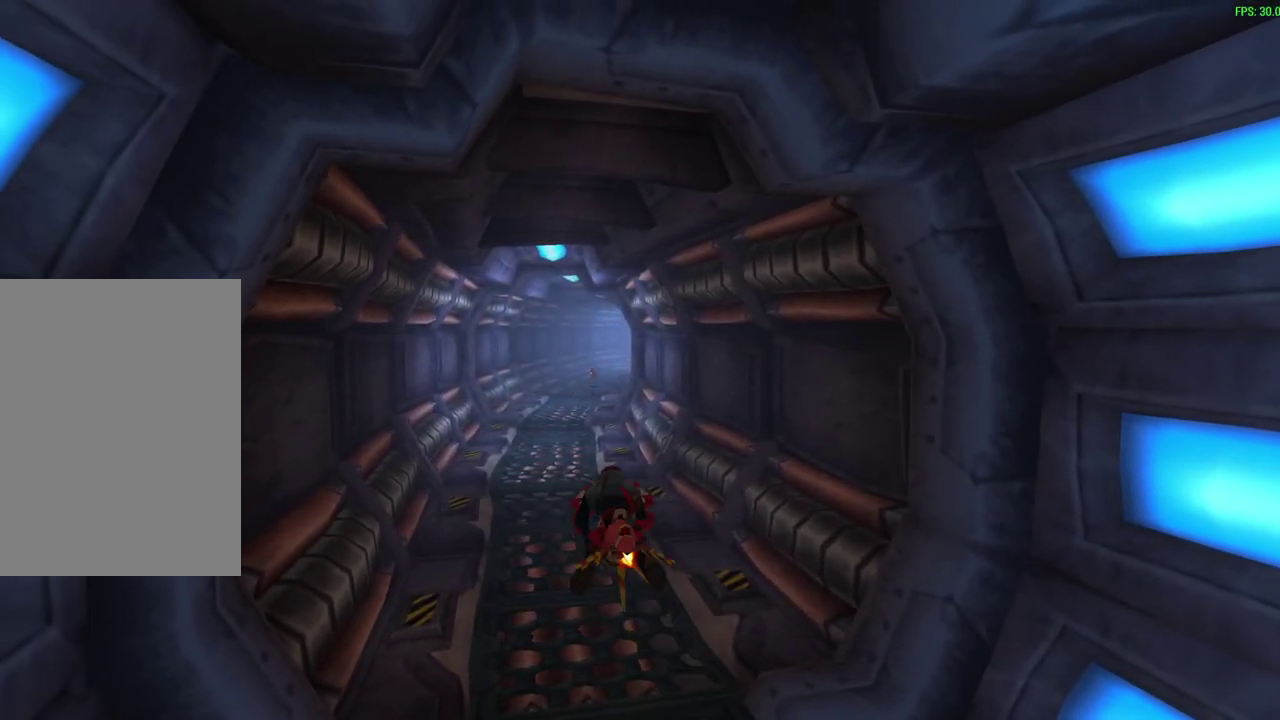
{"dt_ms": 500, "buttons": [], "left_stick": "center", "events": []}
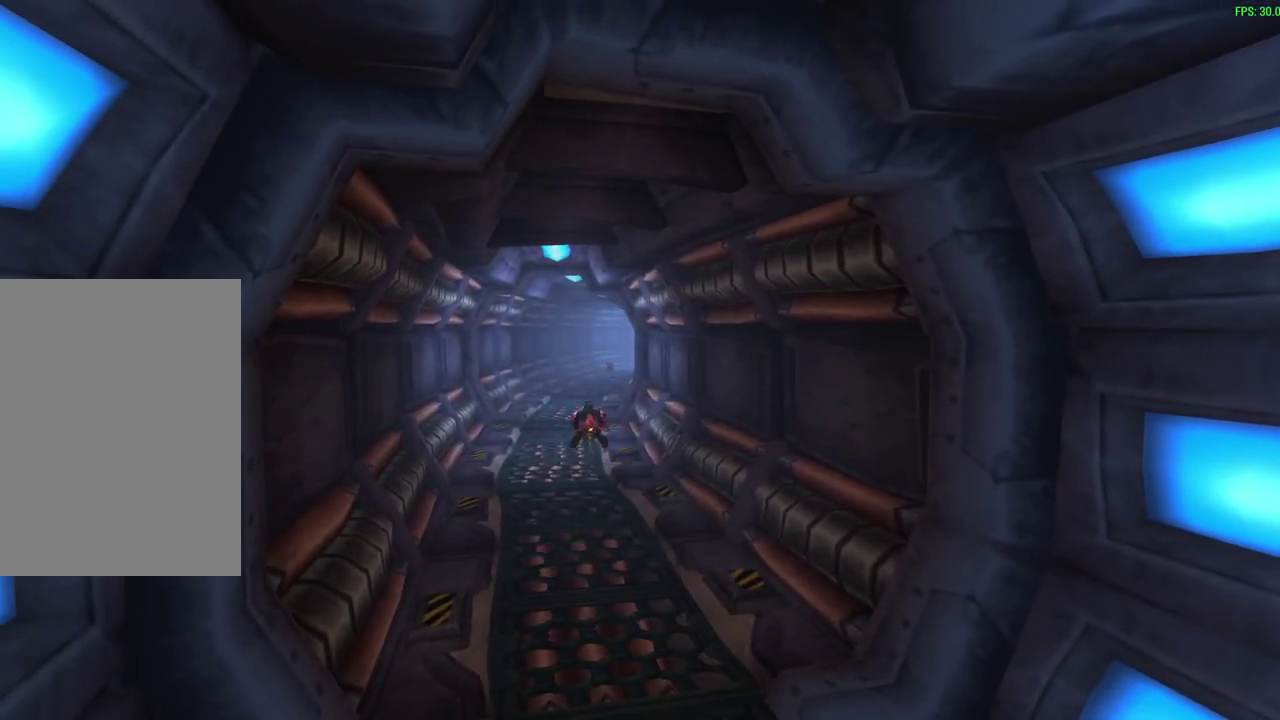
{"dt_ms": 300, "buttons": [], "left_stick": "center", "events": []}
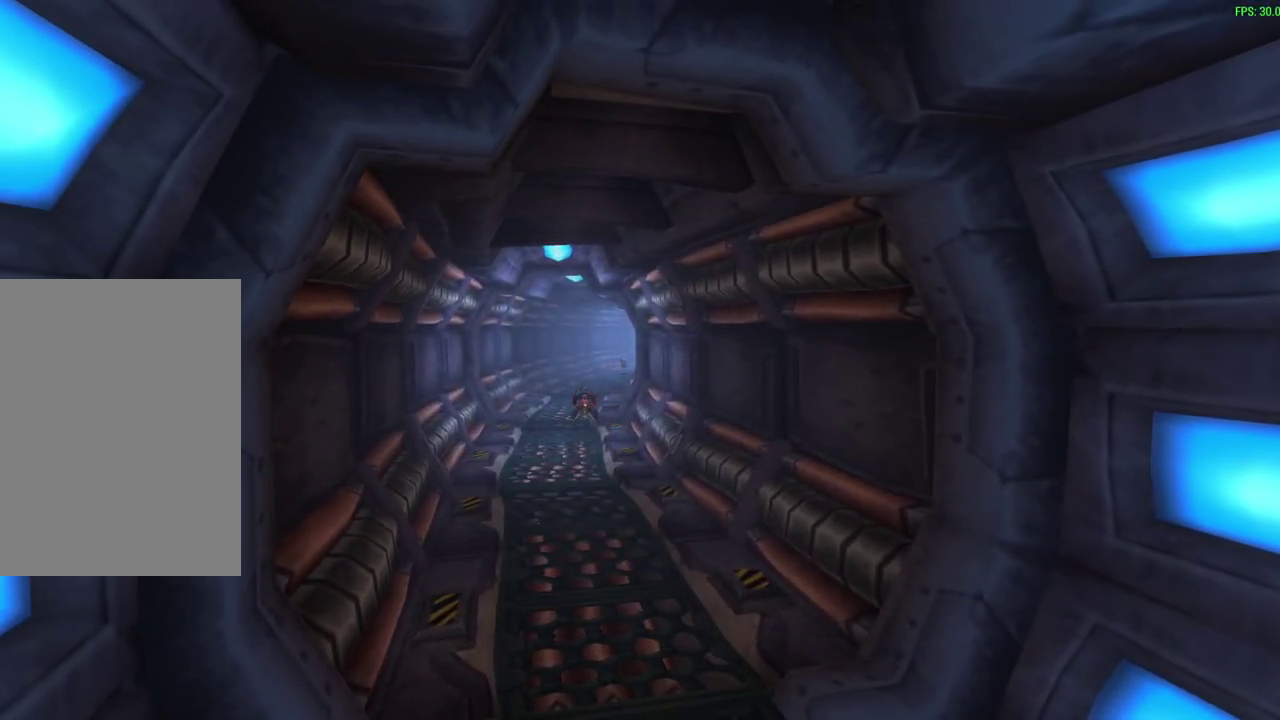
{"dt_ms": 700, "buttons": ["CROSS"], "left_stick": "center", "events": [[567, "CROSS", "down"]]}
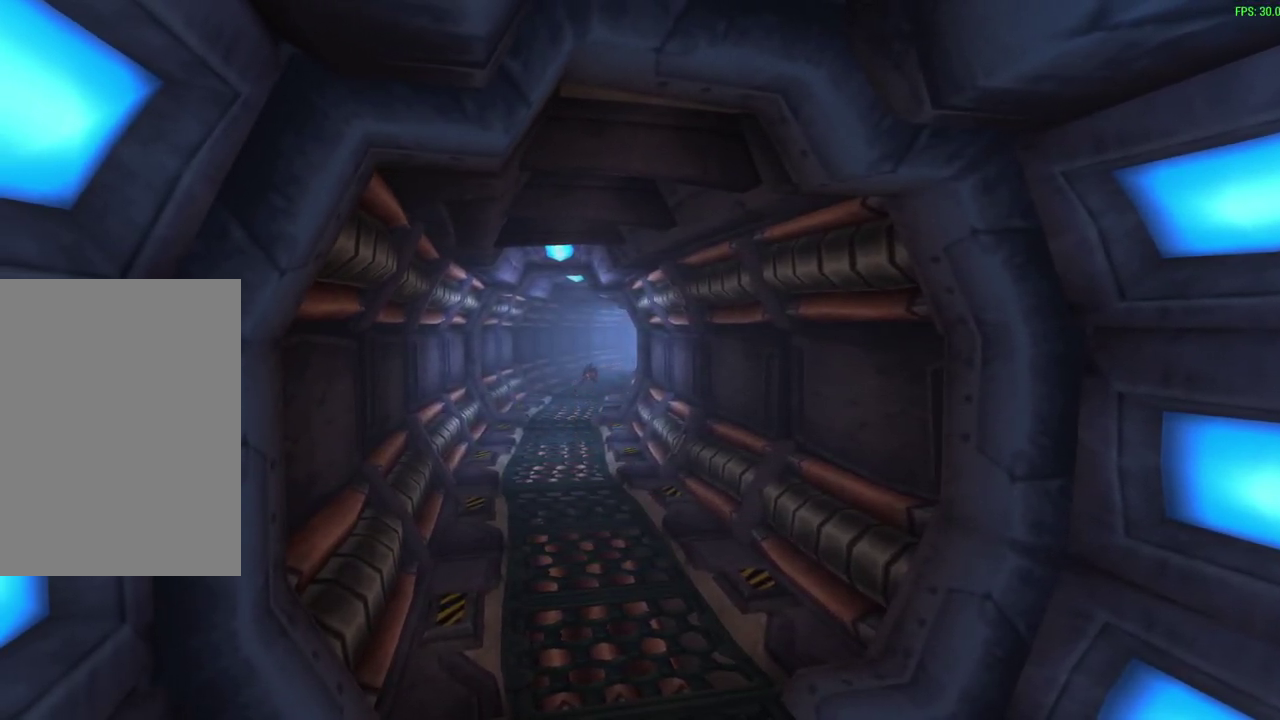
{"dt_ms": 700, "buttons": ["CROSS"], "left_stick": "center", "events": []}